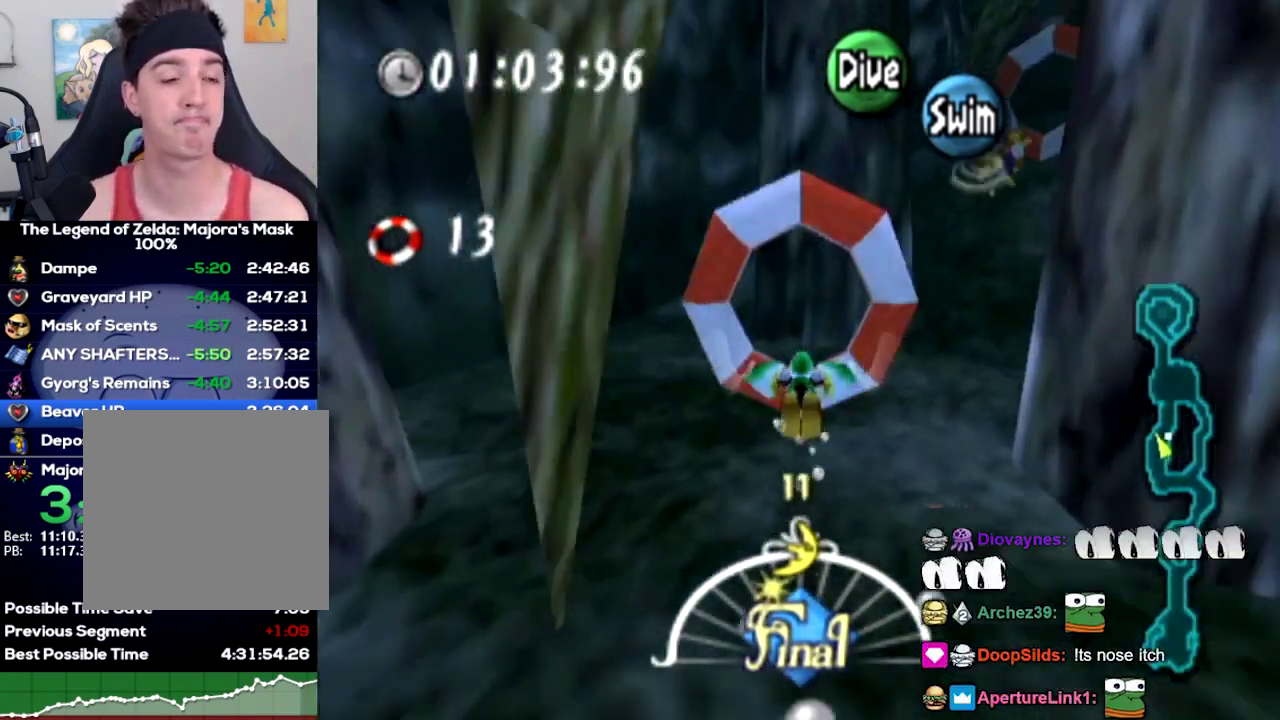
Gameplay with a controller (Nintendo layout); each line is a JSON object with the inputs held at the frame after it. Not read: A L3 R3.
{"buttons": ["B"], "left_stick": "down"}
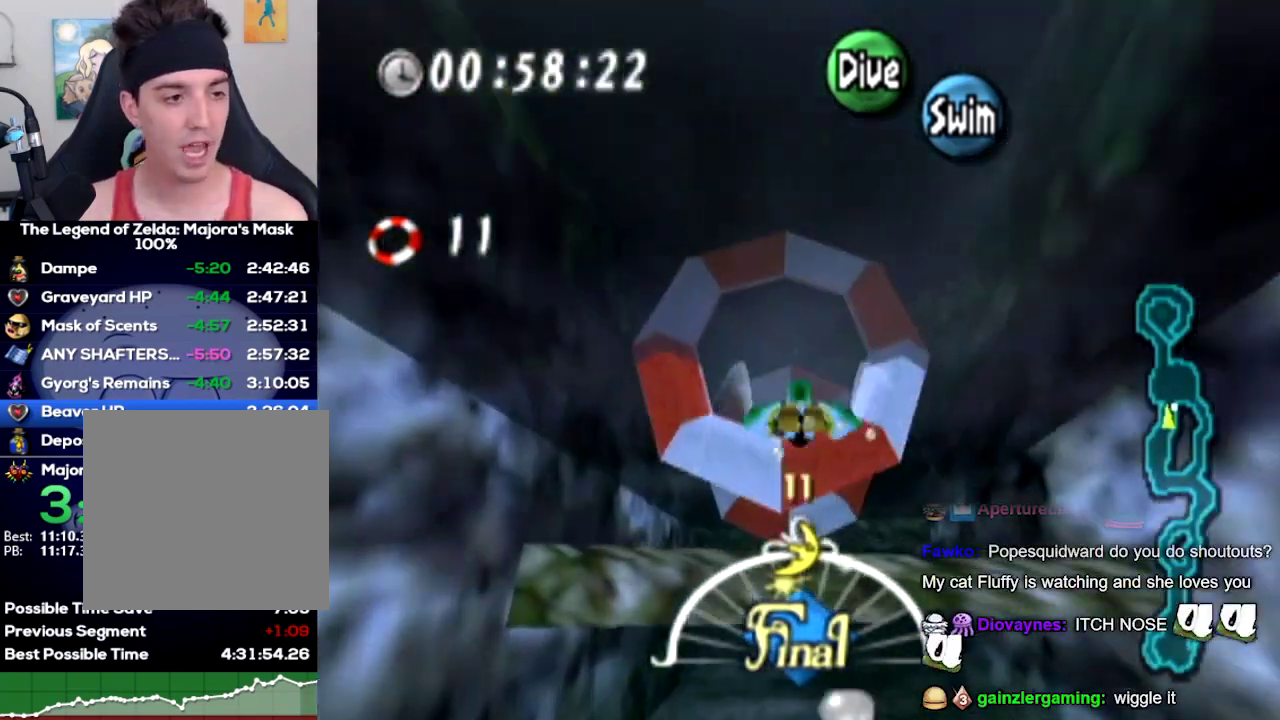
{"buttons": ["B"], "left_stick": "center"}
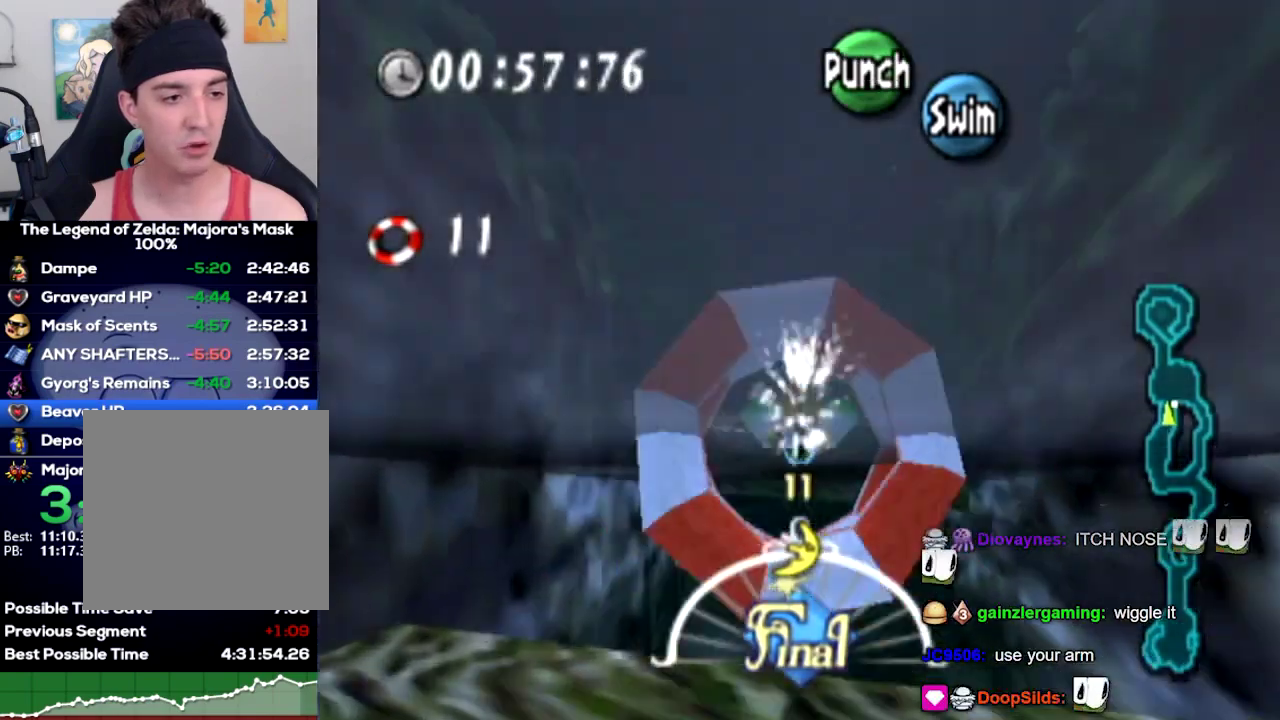
{"buttons": ["B"], "left_stick": "up-right"}
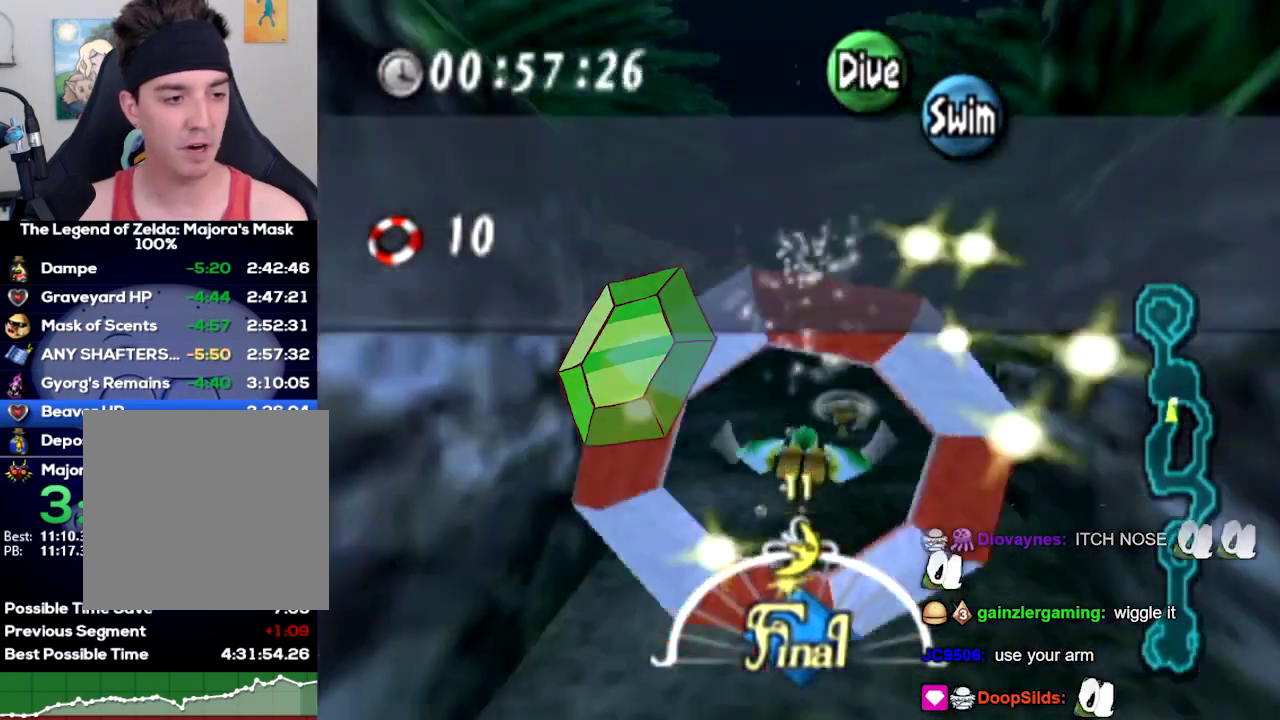
{"buttons": ["B"], "left_stick": "center"}
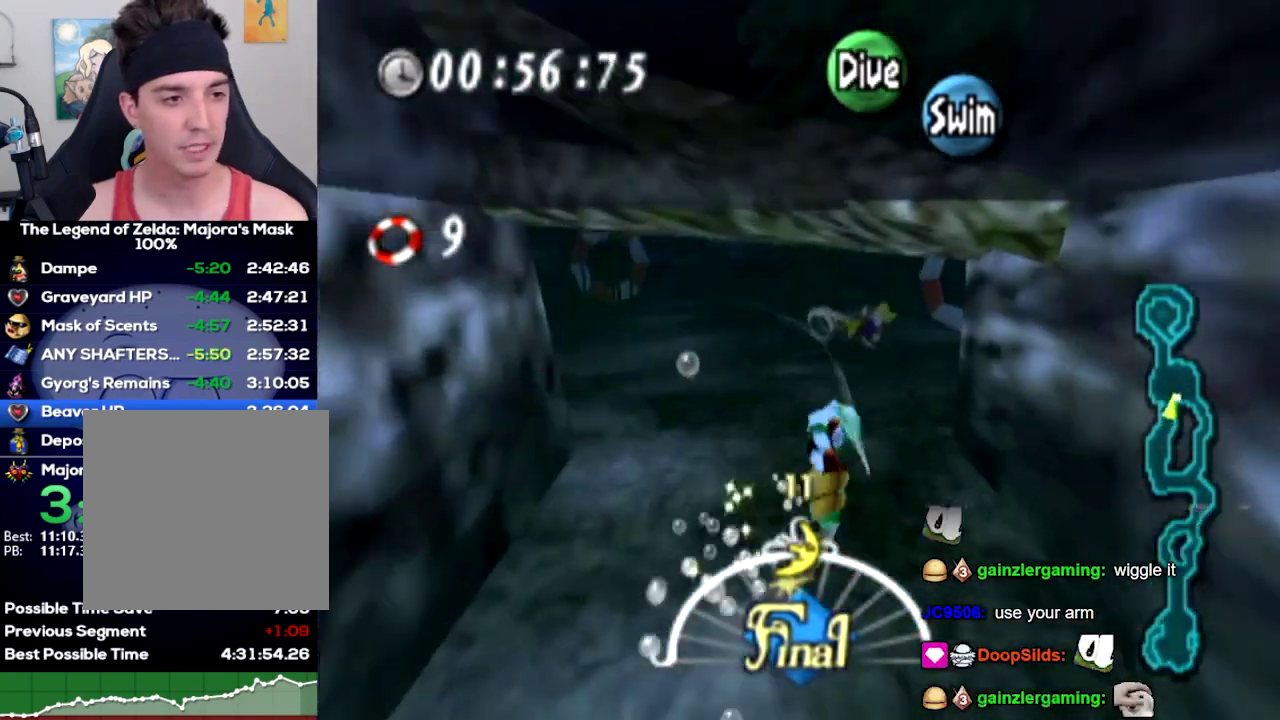
{"buttons": ["B"], "left_stick": "center"}
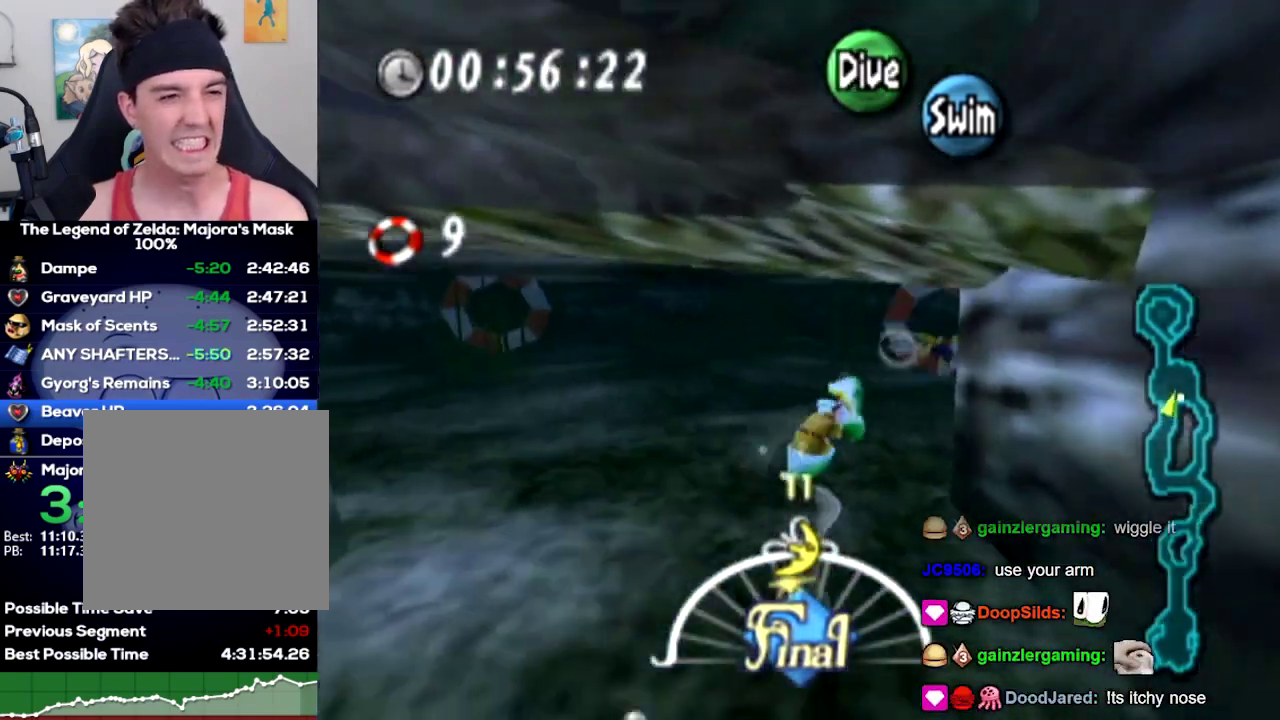
{"buttons": ["B"], "left_stick": "center"}